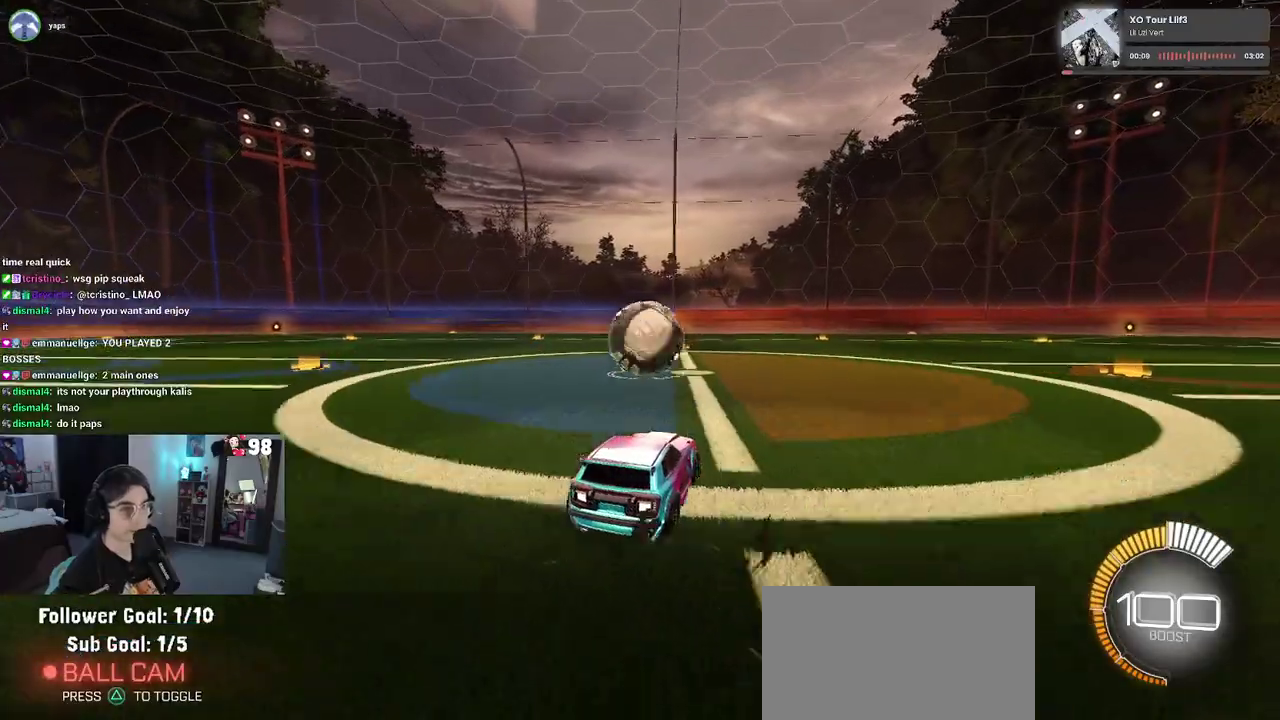
Gameplay with a controller (PlayStation layout); each line is a JSON object with the inputs held at the frame after it. "button_events" lists button changes between this image and that frame as [ms after this image, input, new state], when the widget could be followed in between (sticks are given only as held states). Not read: L1 L2 R1 TOUCHPAD.
{"buttons": ["R2"], "left_stick": "center", "right_stick": "center", "button_events": []}
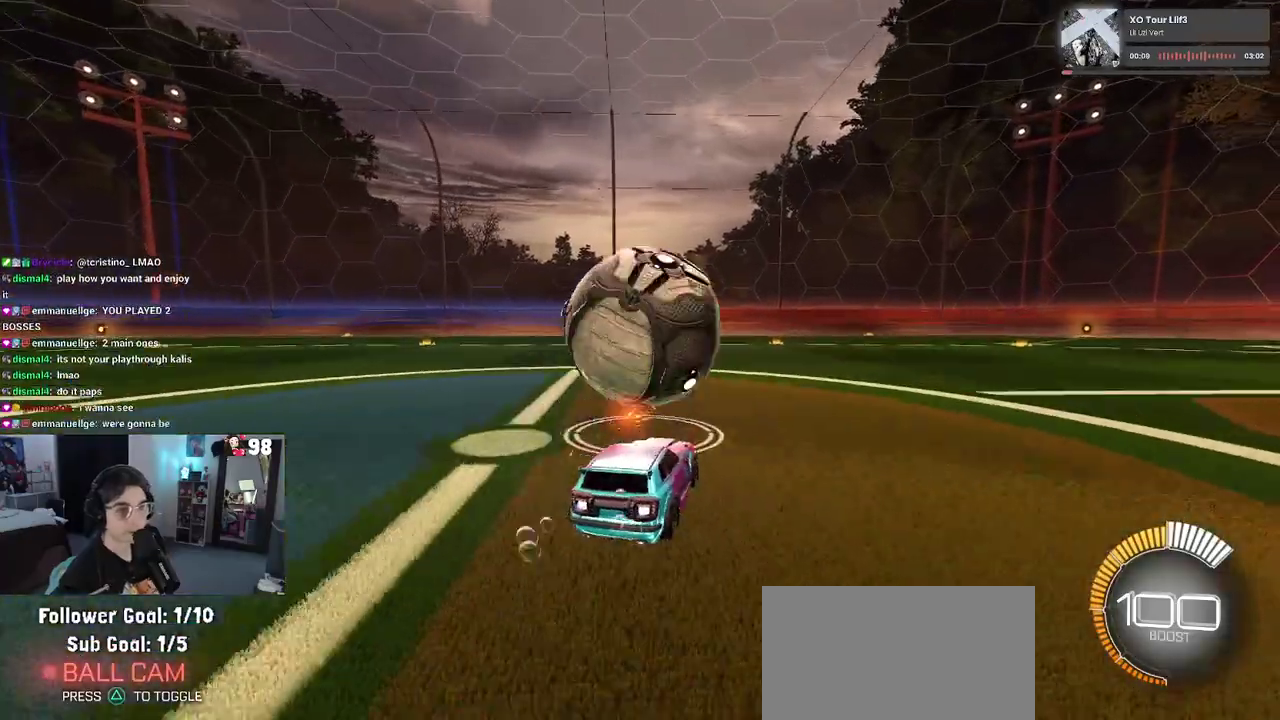
{"buttons": ["R2"], "left_stick": "center", "right_stick": "center", "button_events": []}
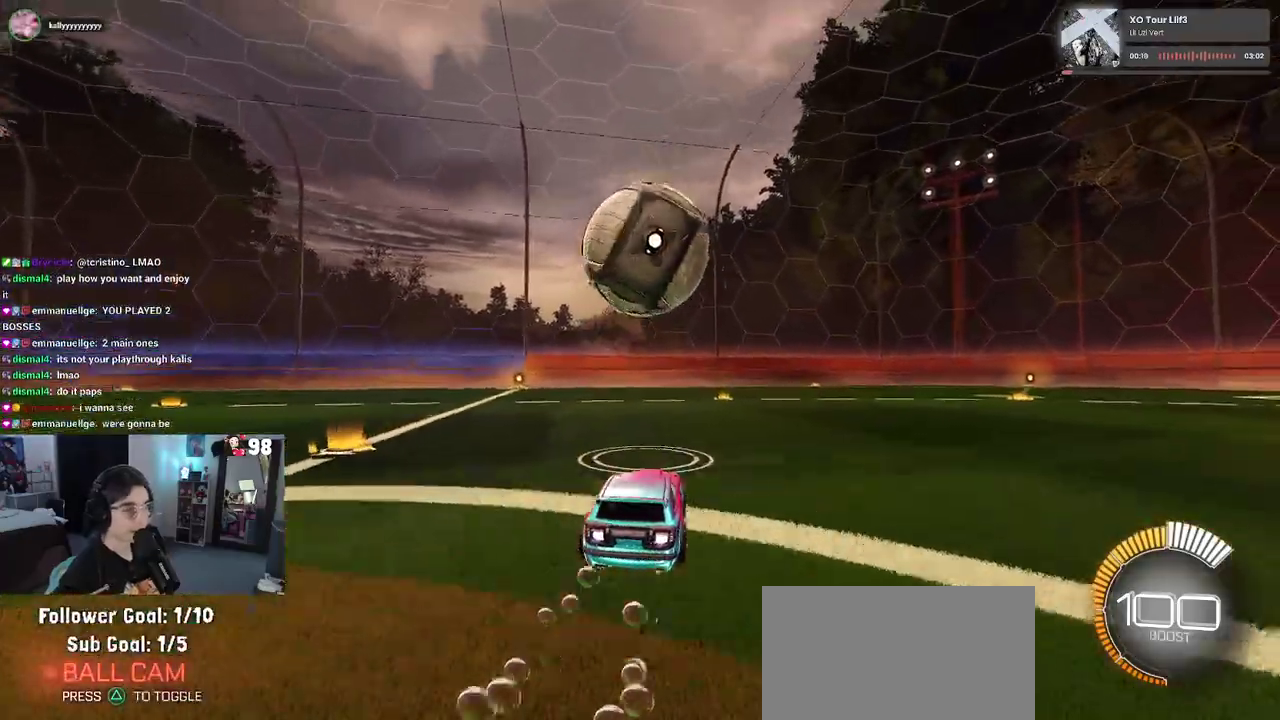
{"buttons": ["R2"], "left_stick": "down", "right_stick": "center", "button_events": [[133, "CROSS", "down"], [333, "CROSS", "up"]]}
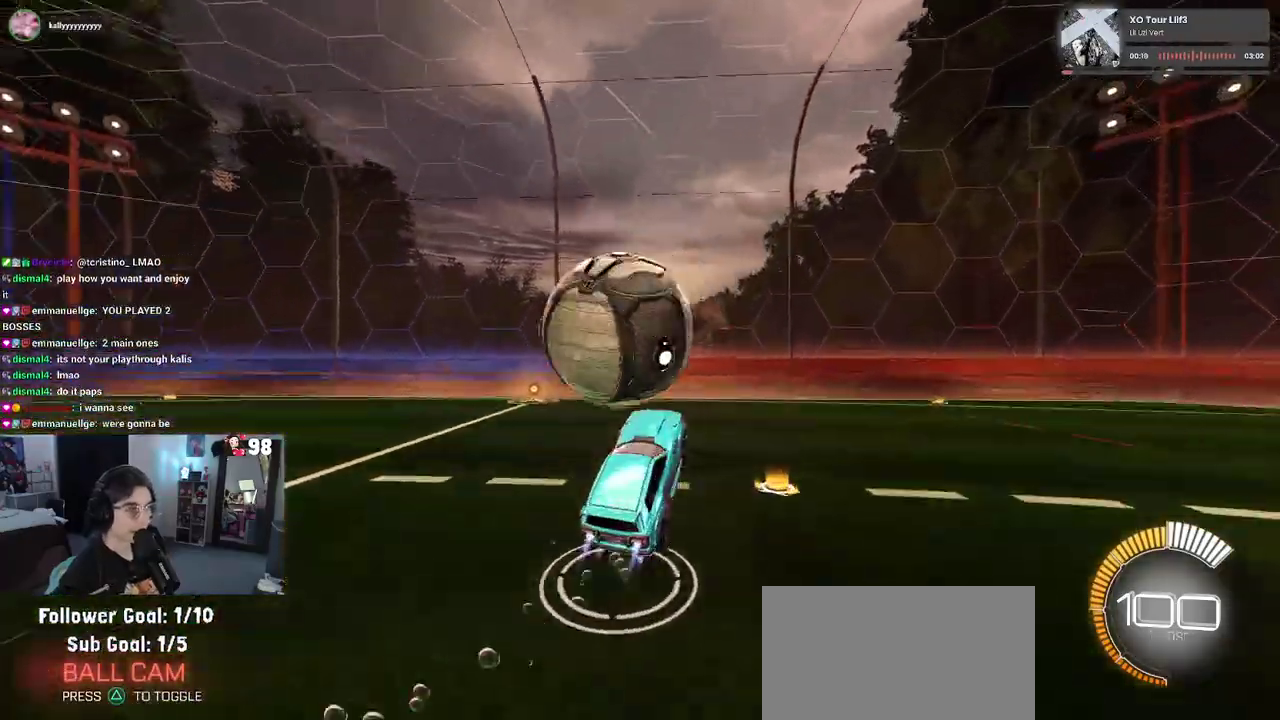
{"buttons": ["R2"], "left_stick": "up-left", "right_stick": "center", "button_events": []}
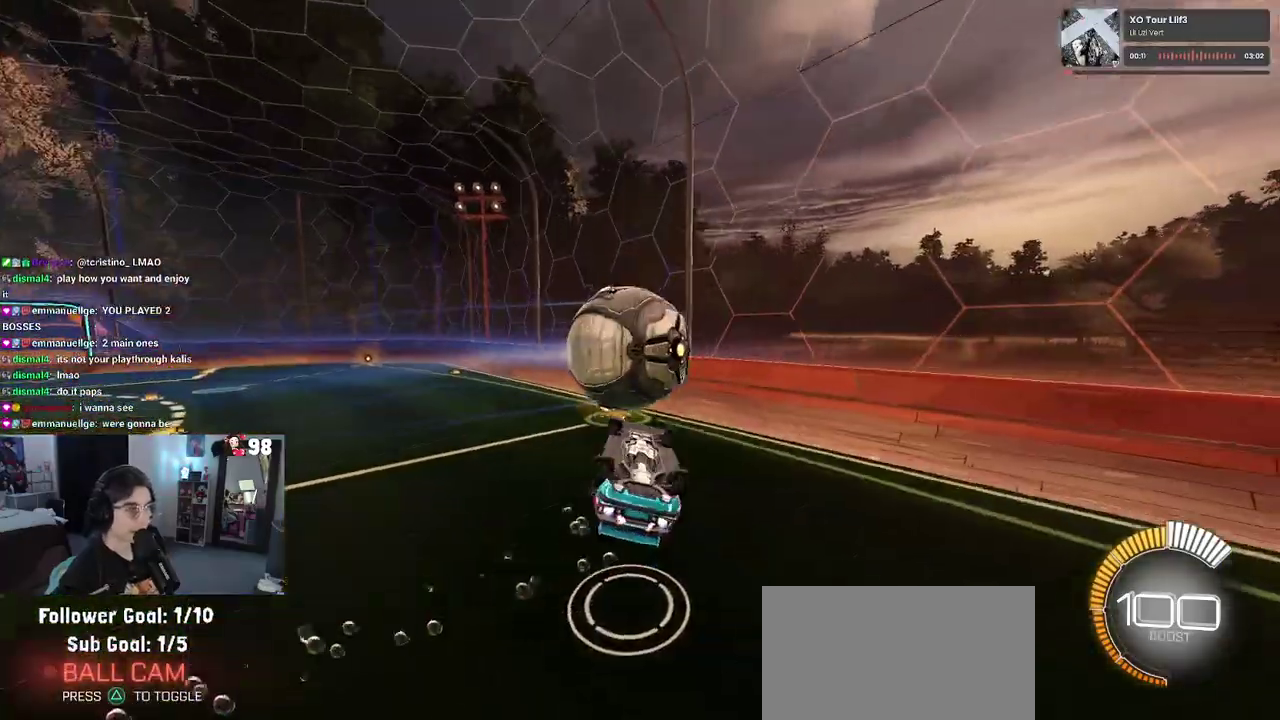
{"buttons": ["R2"], "left_stick": "down", "right_stick": "center", "button_events": [[67, "CROSS", "down"], [167, "CROSS", "up"]]}
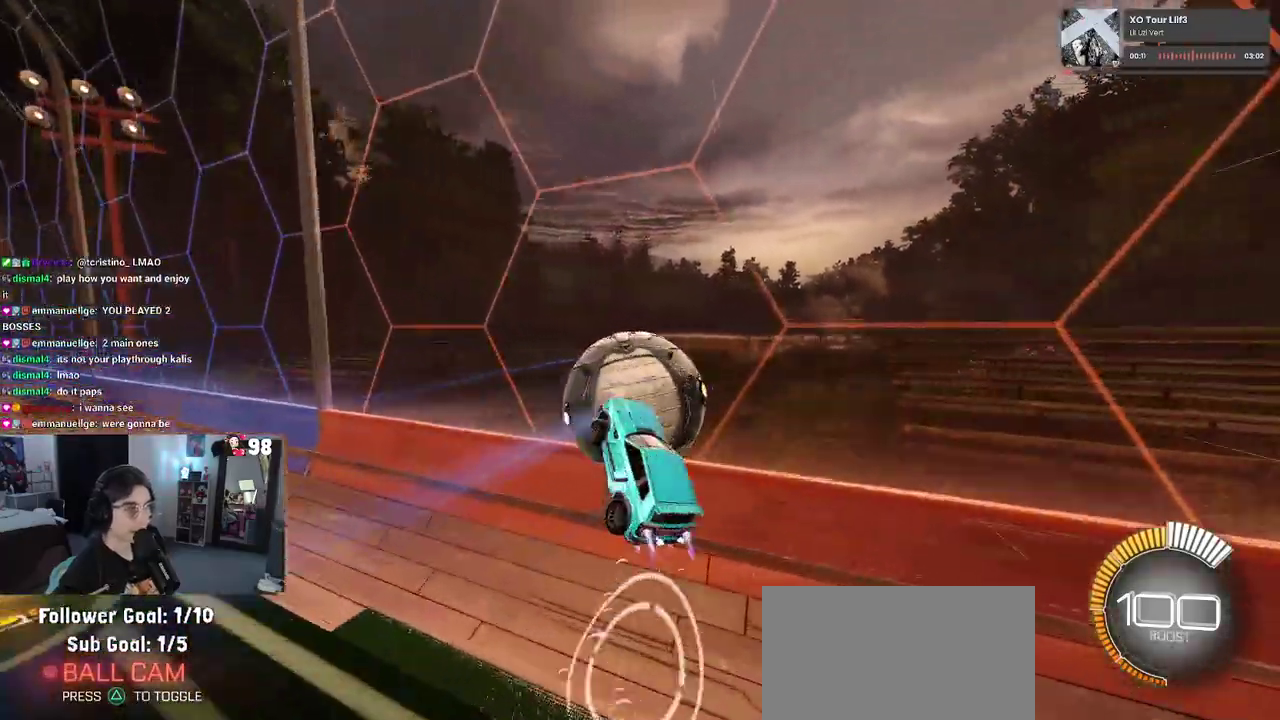
{"buttons": ["R2"], "left_stick": "left", "right_stick": "center"}
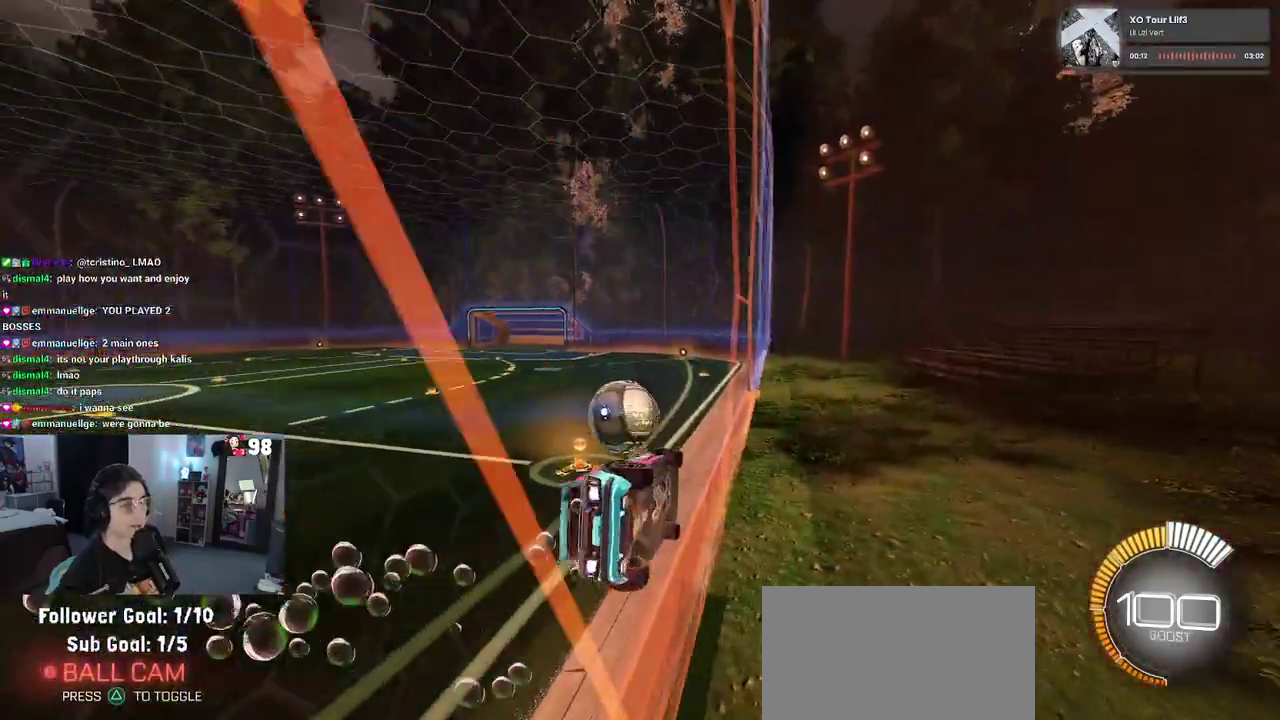
{"buttons": ["R2"], "left_stick": "down-right", "right_stick": "center", "button_events": [[83, "CROSS", "down"], [200, "CROSS", "up"], [267, "SQUARE", "down"], [433, "SQUARE", "up"]]}
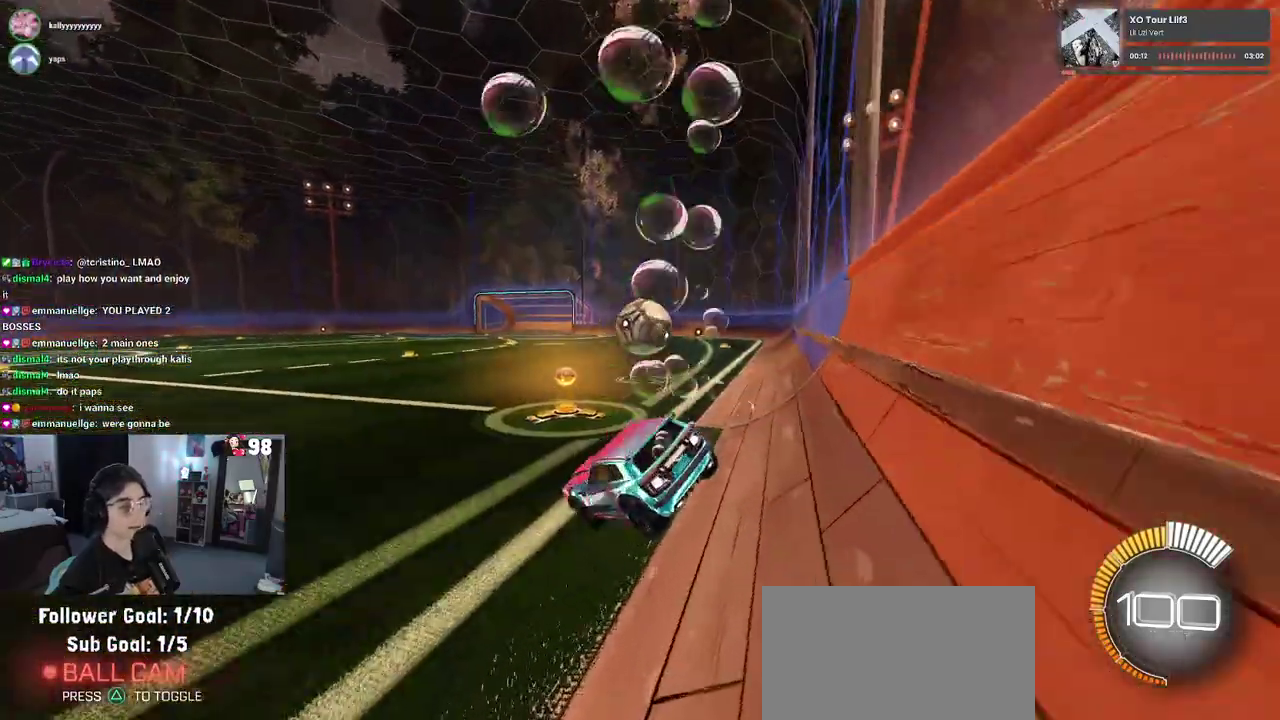
{"buttons": ["R2"], "left_stick": "down-right", "right_stick": "center", "button_events": [[250, "CROSS", "down"], [350, "CROSS", "up"]]}
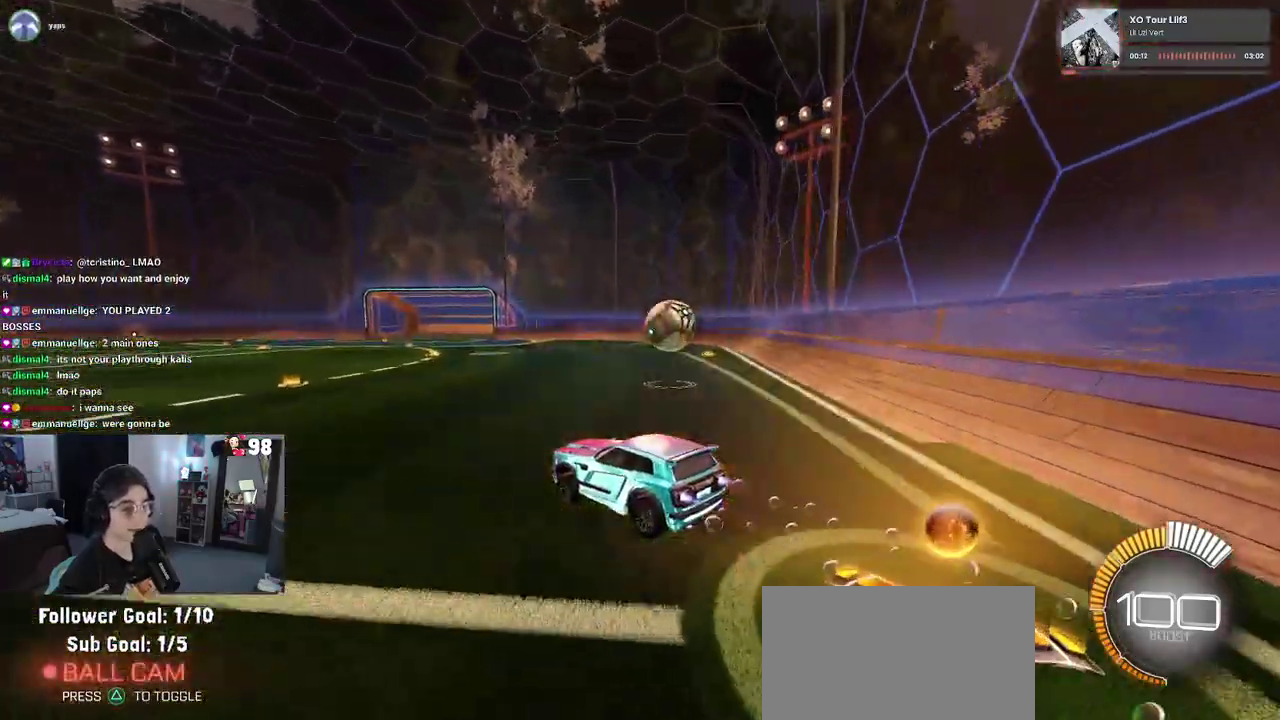
{"buttons": ["R2"], "left_stick": "up-right", "right_stick": "center", "button_events": [[333, "CROSS", "down"], [433, "CROSS", "up"]]}
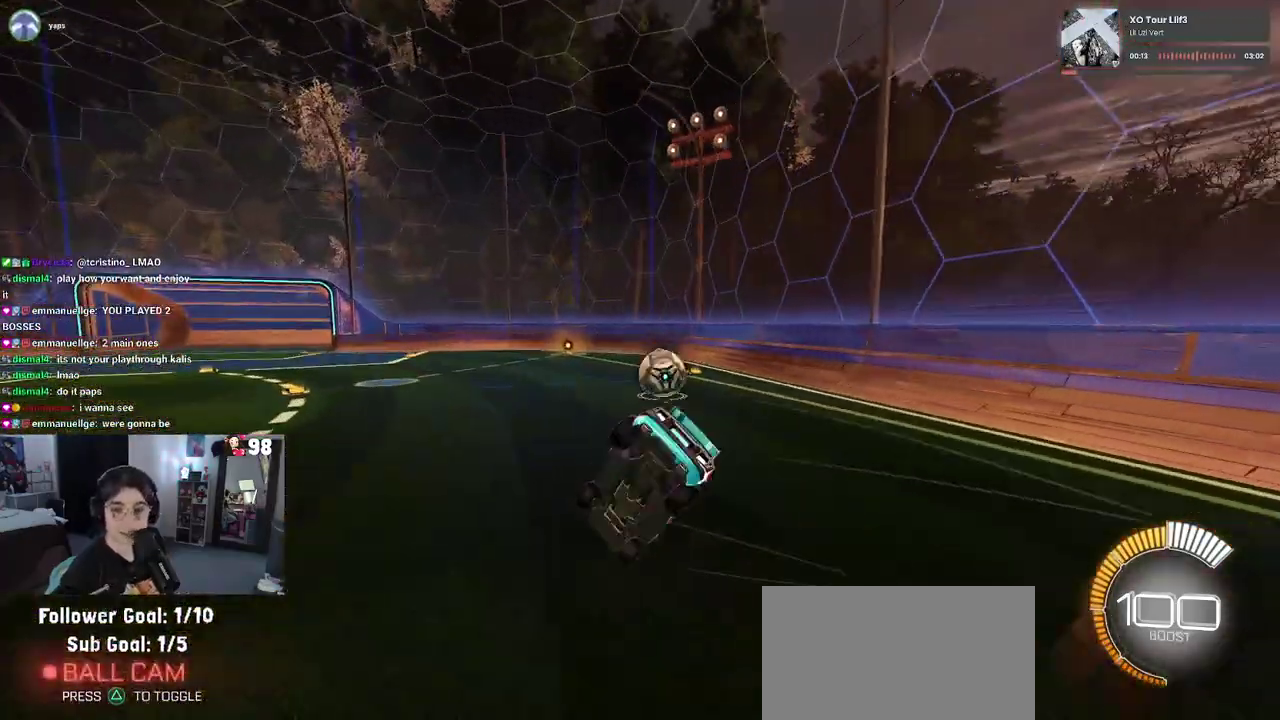
{"buttons": ["SQUARE", "R2"], "left_stick": "right", "right_stick": "center", "button_events": [[100, "R2", "up"], [467, "SQUARE", "down"], [483, "R2", "down"]]}
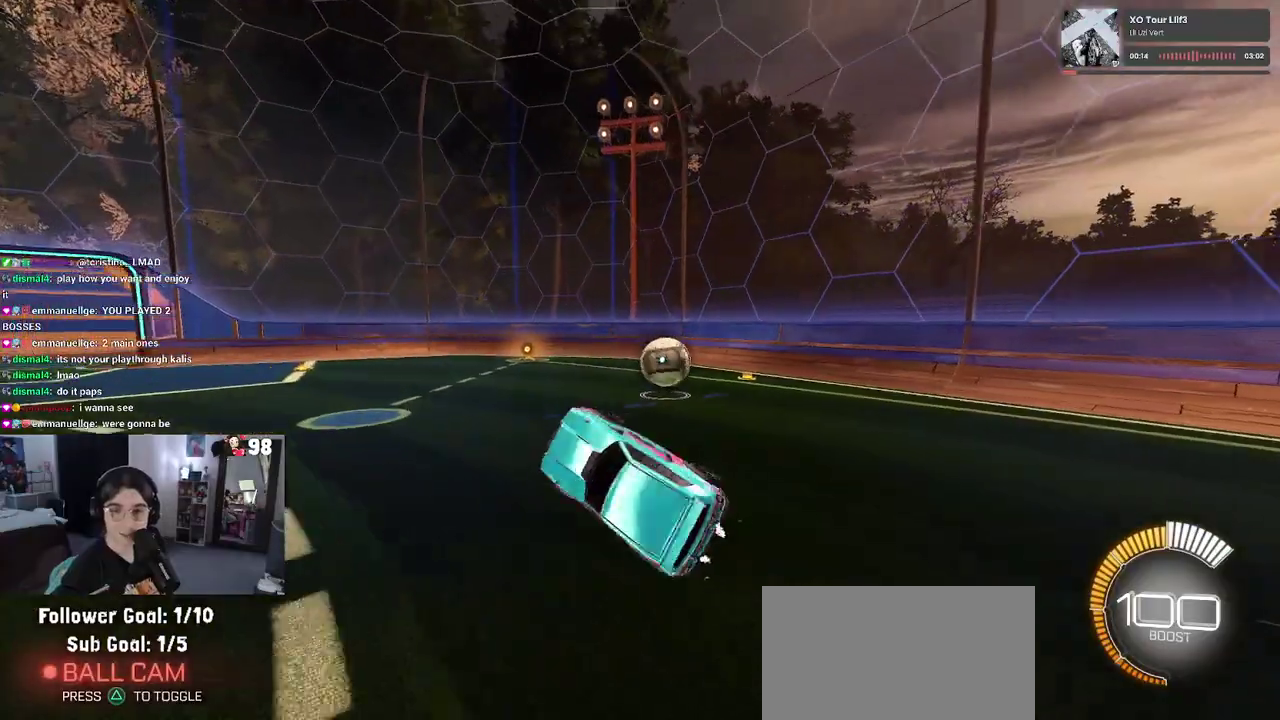
{"buttons": ["R2"], "left_stick": "center", "right_stick": "center", "button_events": [[100, "SQUARE", "up"]]}
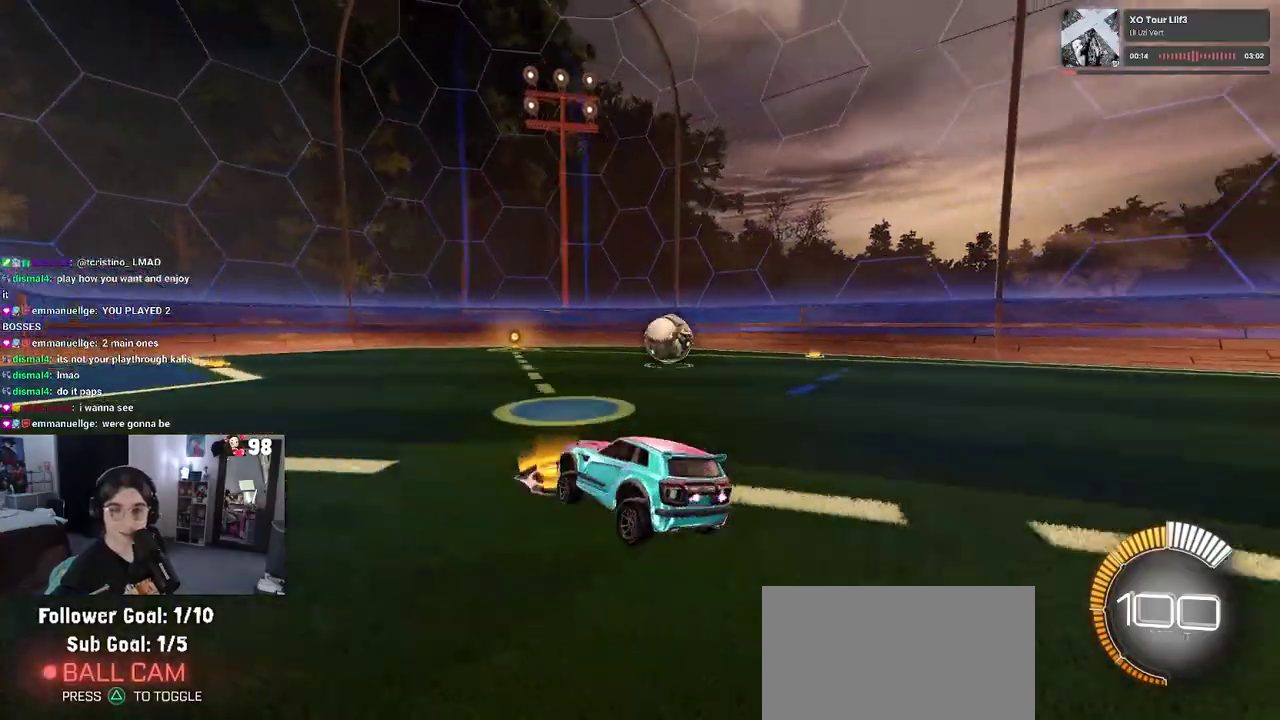
{"buttons": ["R2"], "left_stick": "left", "right_stick": "center", "button_events": []}
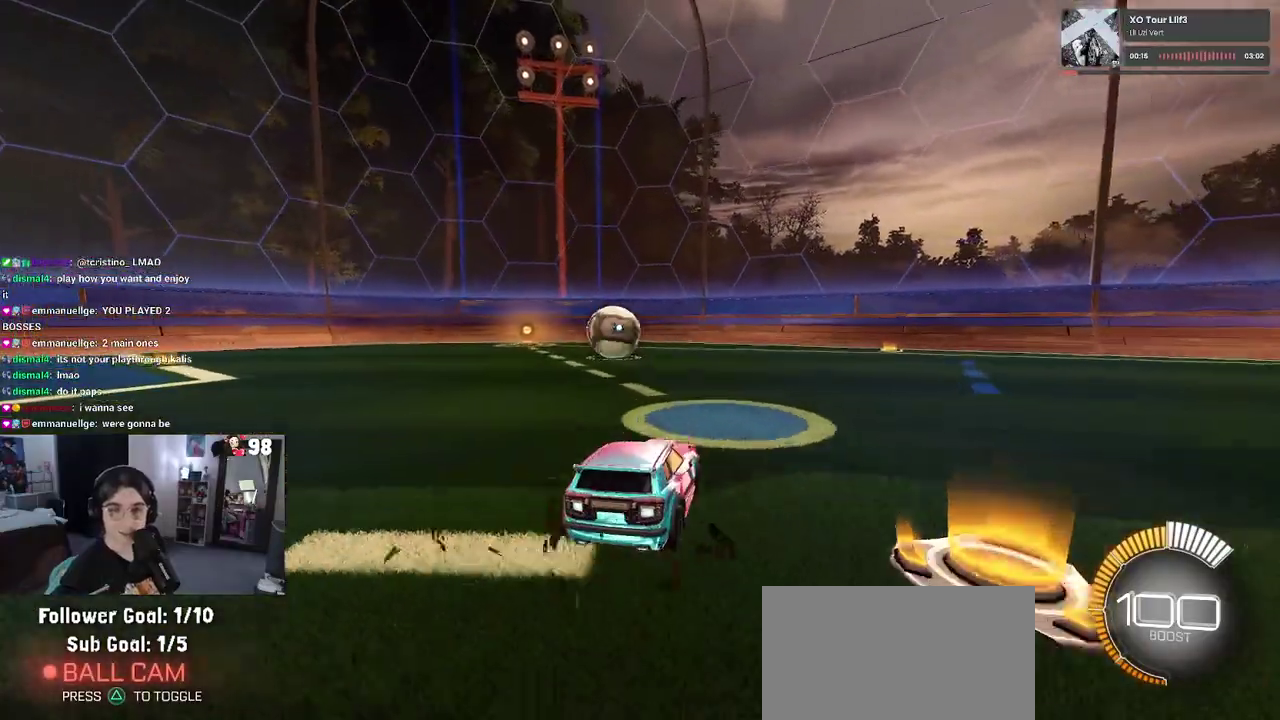
{"buttons": ["R2"], "left_stick": "center", "right_stick": "center", "button_events": []}
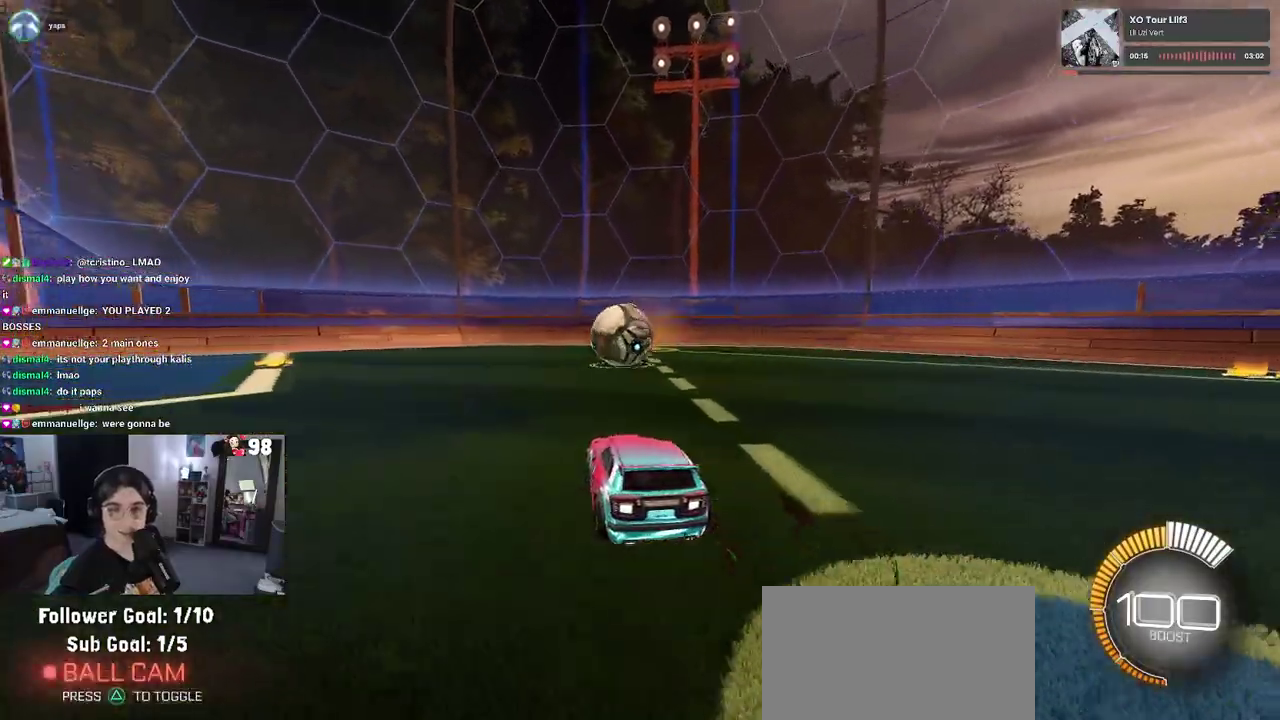
{"buttons": ["R2"], "left_stick": "left", "right_stick": "center", "button_events": []}
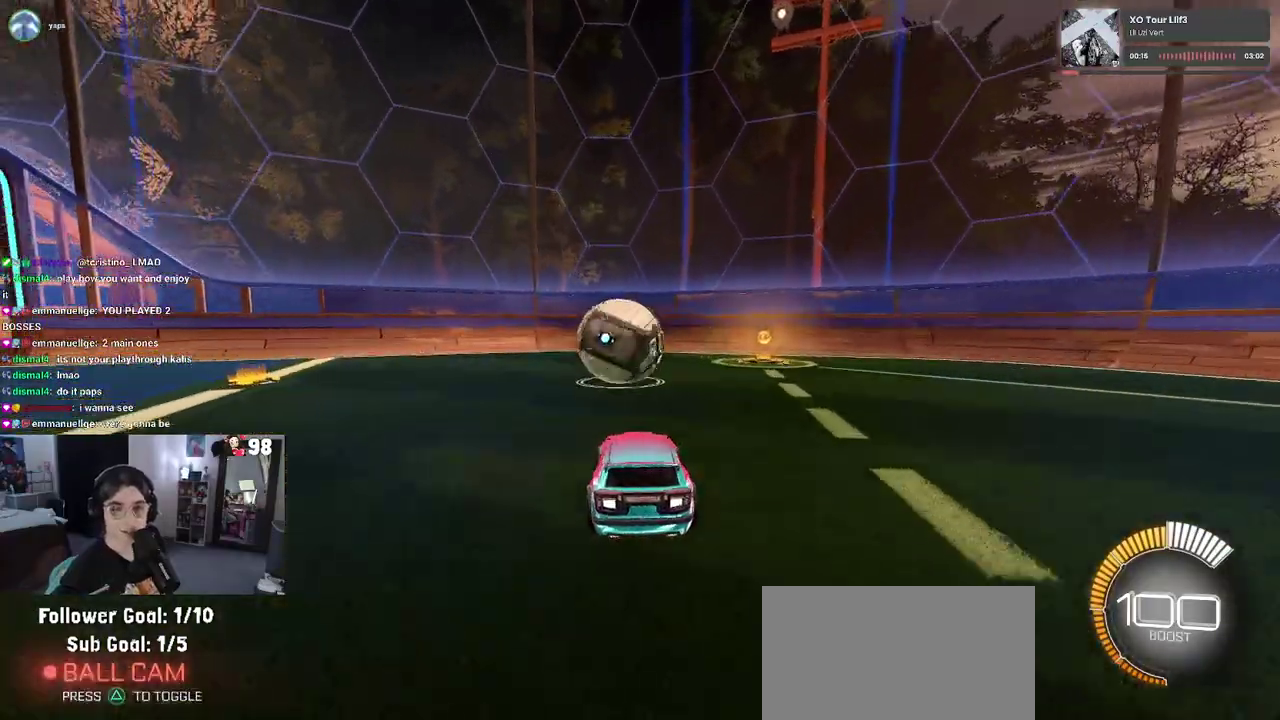
{"buttons": ["R2"], "left_stick": "left", "right_stick": "center", "button_events": []}
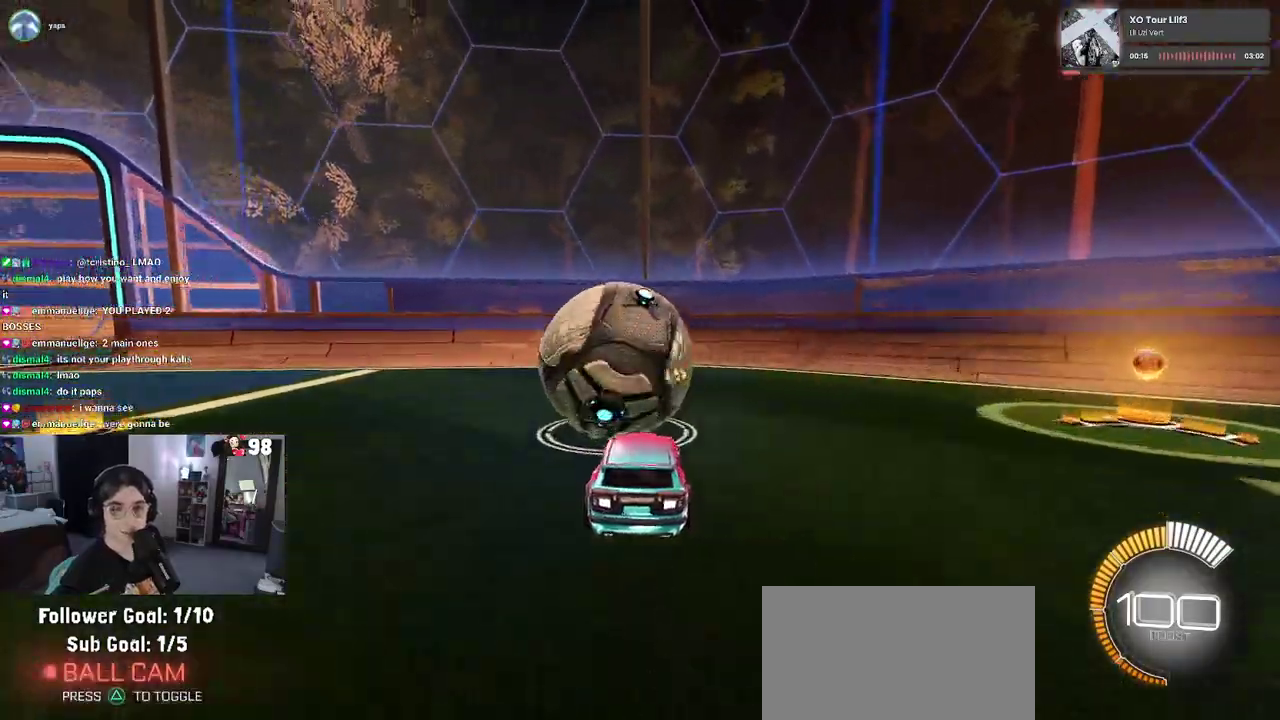
{"buttons": ["R2"], "left_stick": "center", "right_stick": "center", "button_events": []}
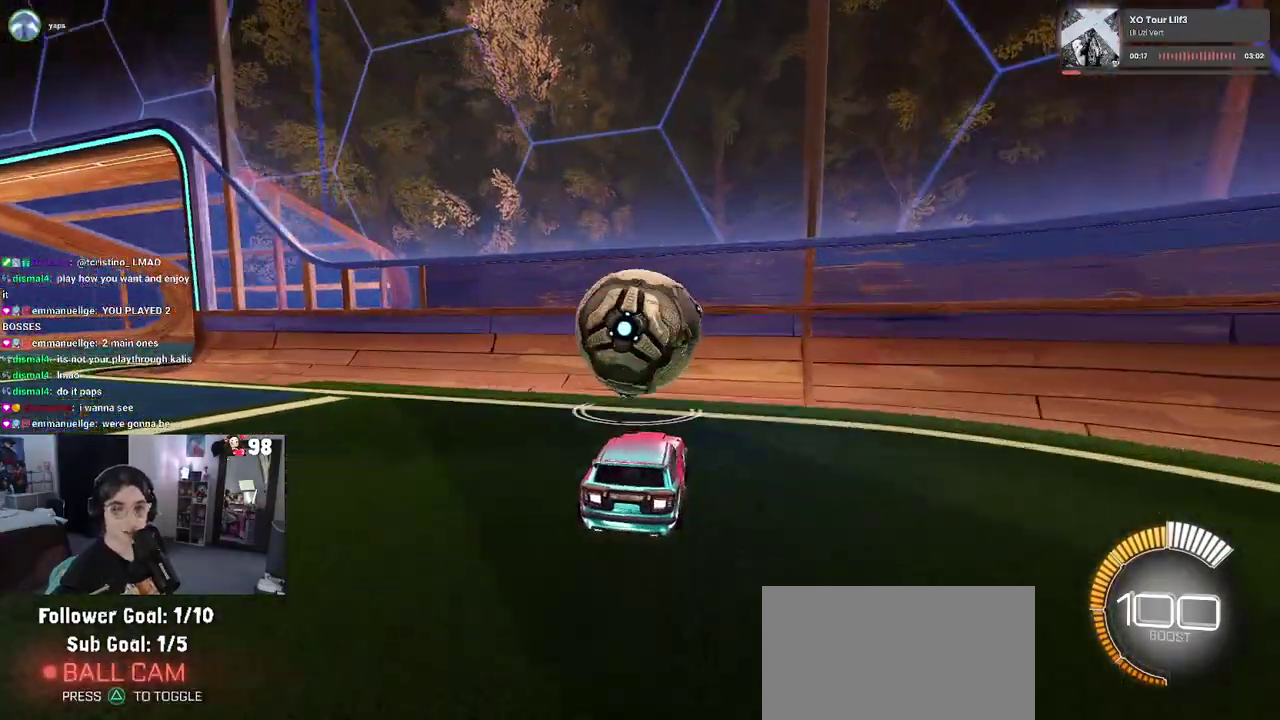
{"buttons": ["R2"], "left_stick": "down-right", "right_stick": "center", "button_events": [[67, "CROSS", "down"], [233, "CROSS", "up"]]}
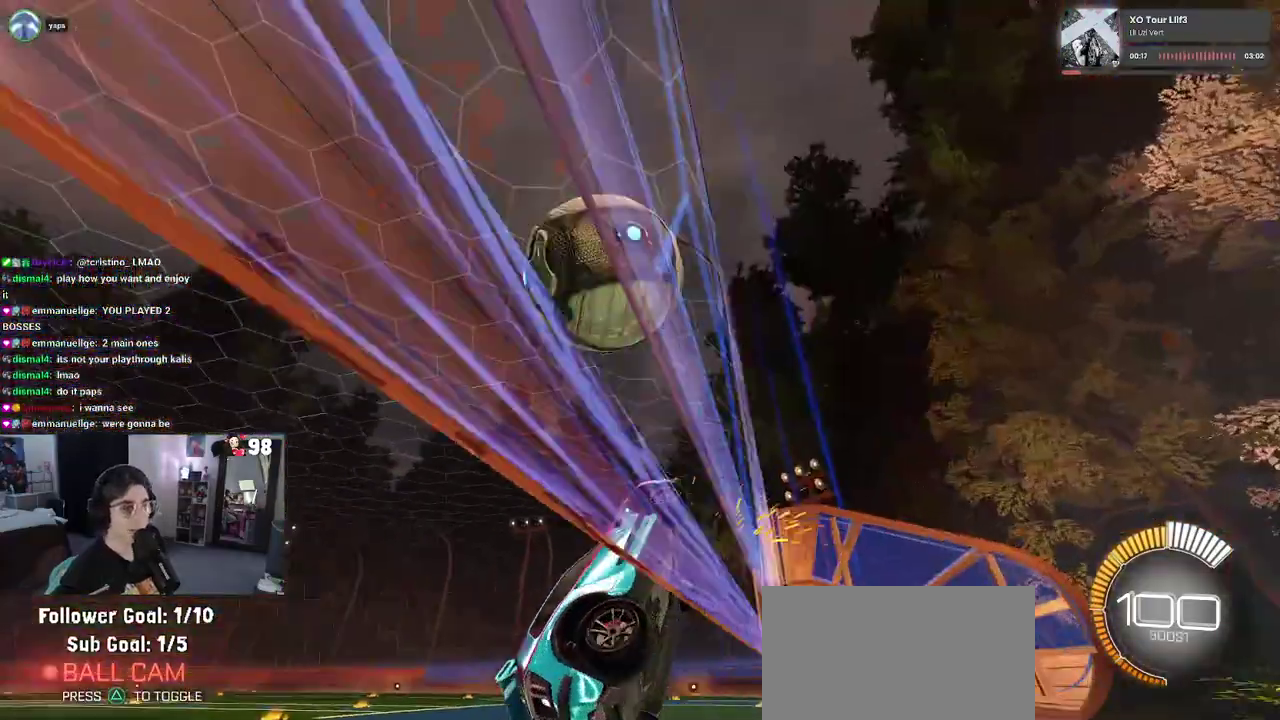
{"buttons": ["R2"], "left_stick": "center", "right_stick": "center", "button_events": []}
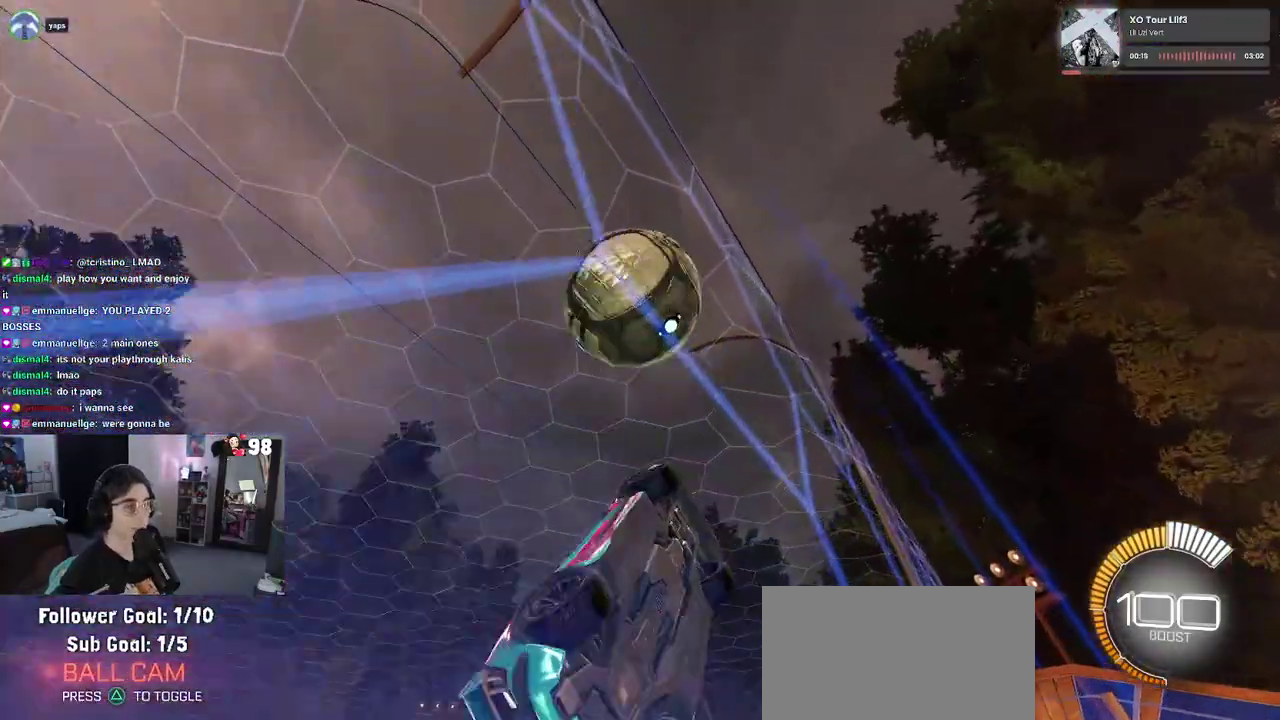
{"buttons": ["R2"], "left_stick": "center", "right_stick": "center", "button_events": []}
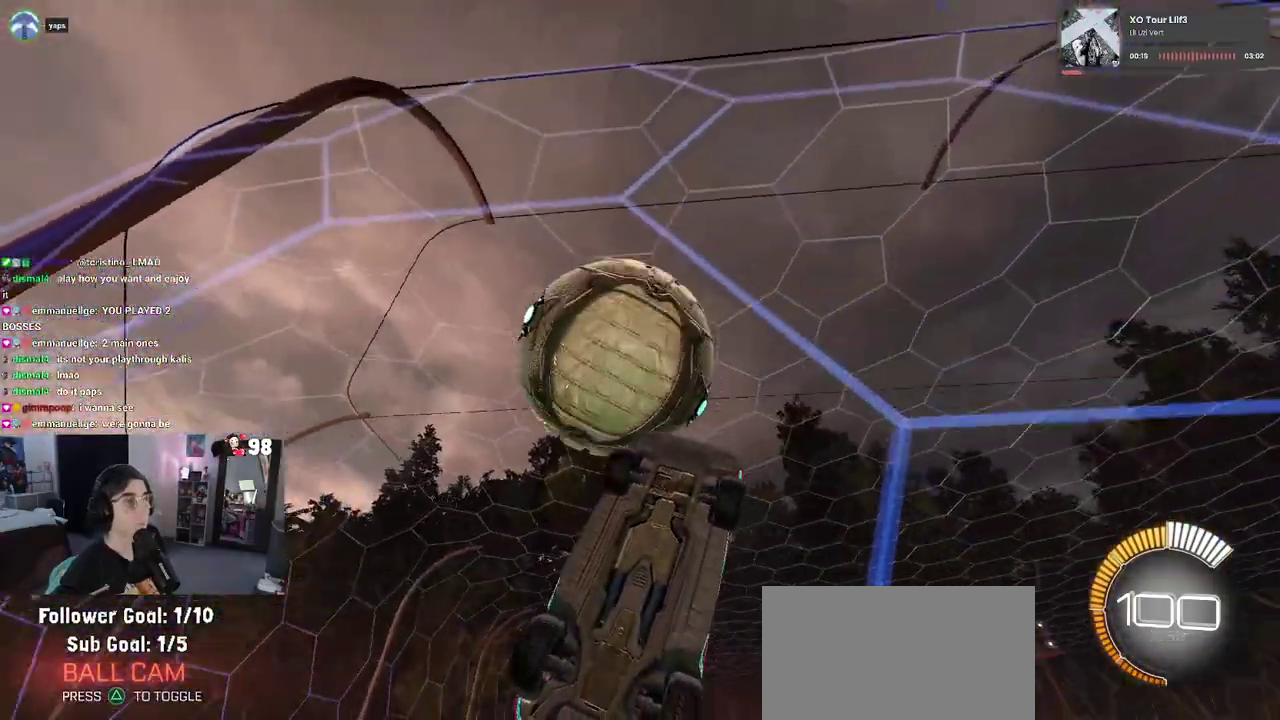
{"buttons": [], "left_stick": "left", "right_stick": "center", "button_events": [[33, "CROSS", "down"], [183, "CROSS", "up"], [483, "R2", "up"]]}
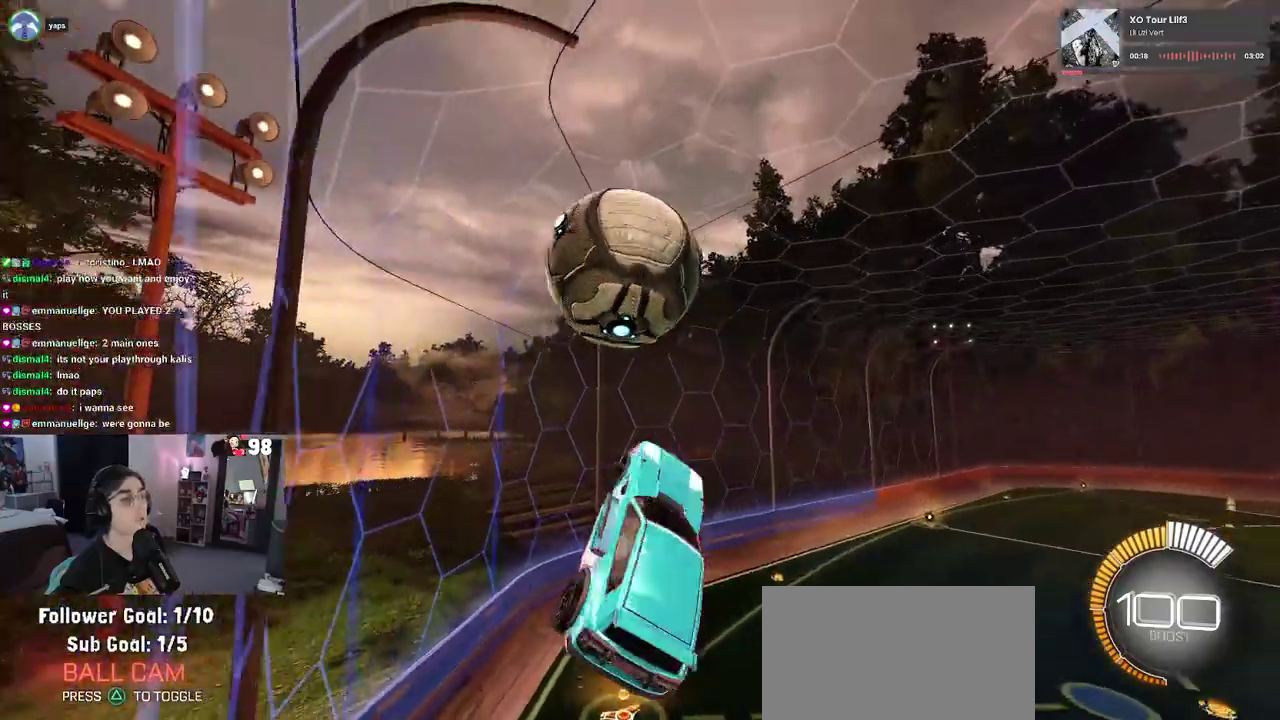
{"buttons": [], "left_stick": "center", "right_stick": "center", "button_events": []}
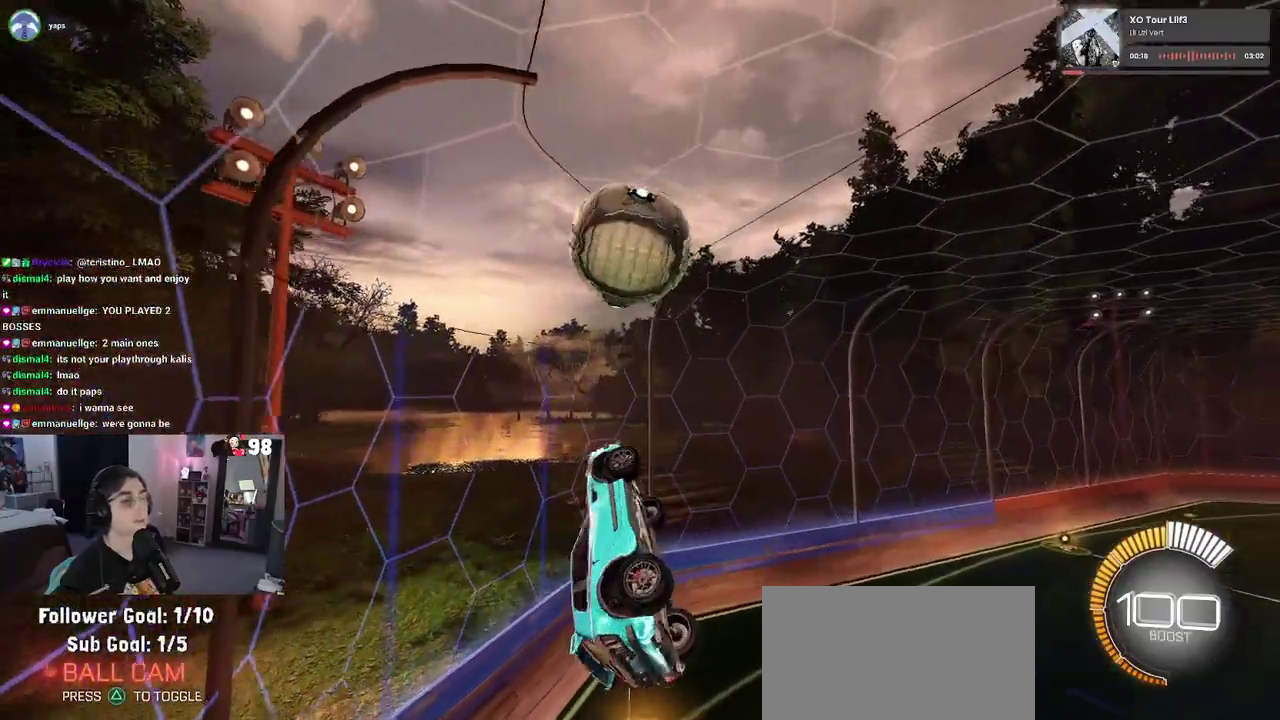
{"buttons": [], "left_stick": "down", "right_stick": "center", "button_events": [[333, "CROSS", "down"], [467, "CROSS", "up"]]}
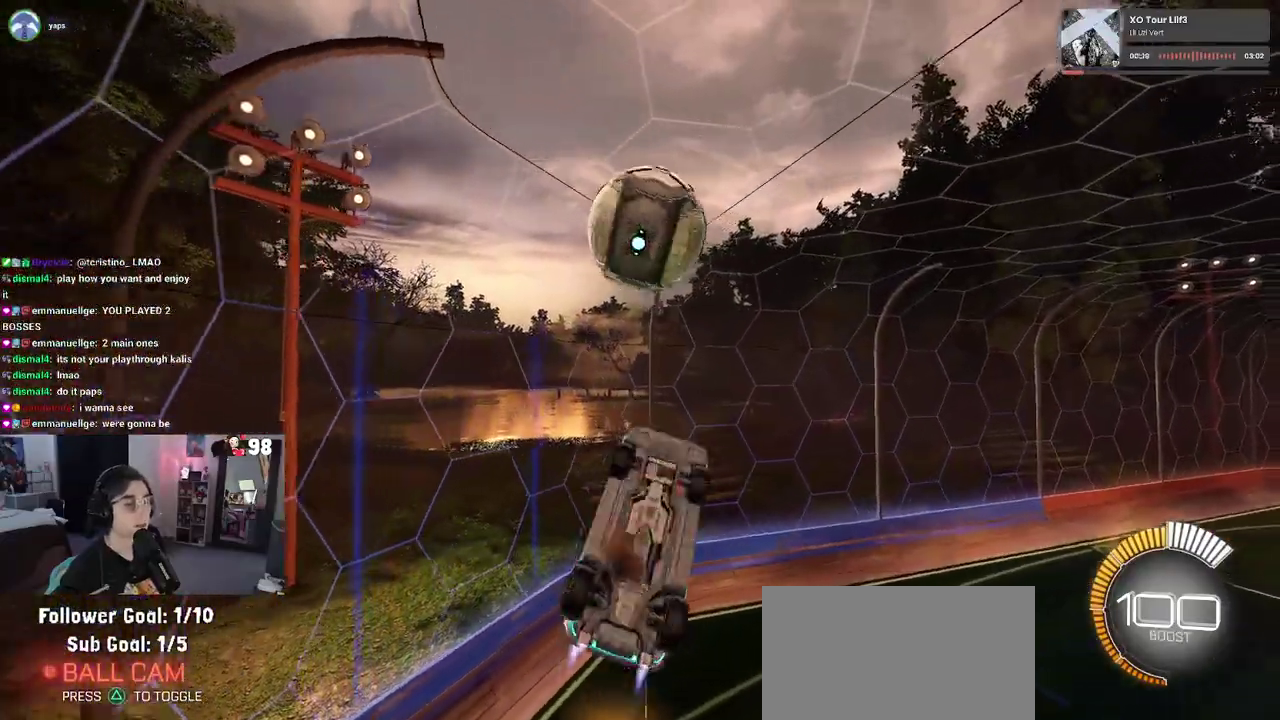
{"buttons": ["R2"], "left_stick": "down-right", "right_stick": "center", "button_events": [[450, "R2", "down"]]}
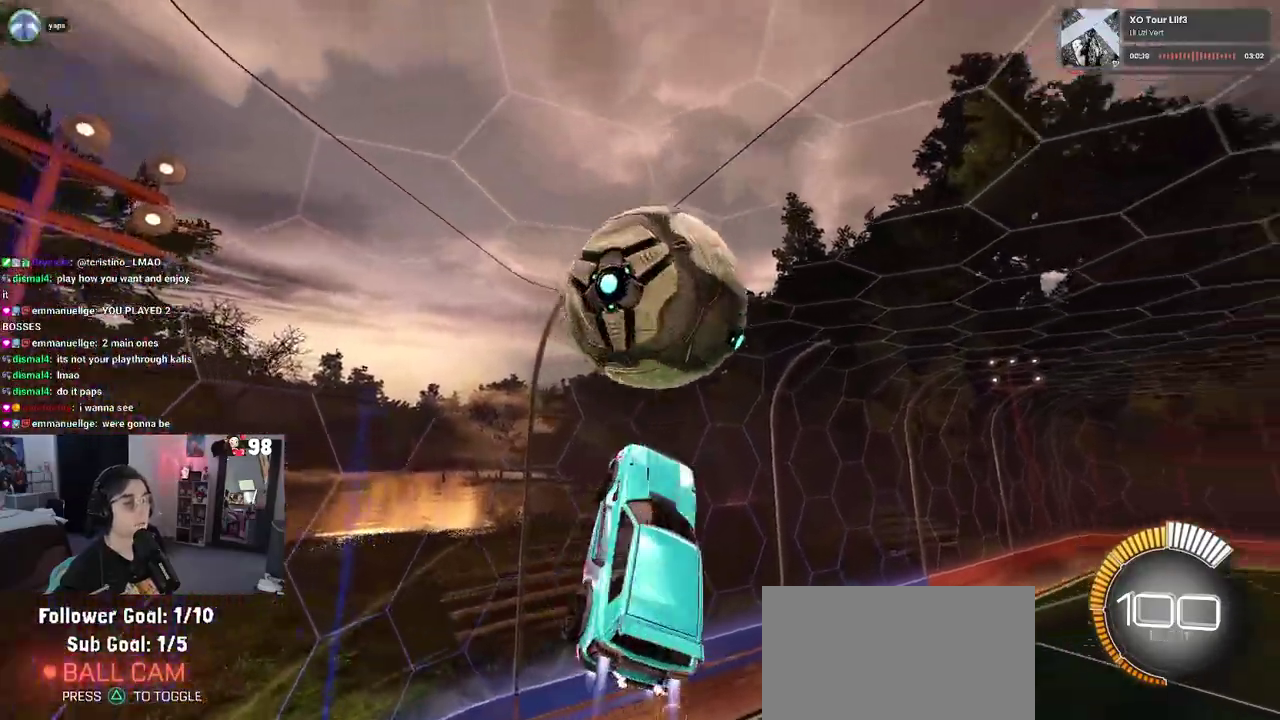
{"buttons": ["R2"], "left_stick": "center", "right_stick": "center", "button_events": []}
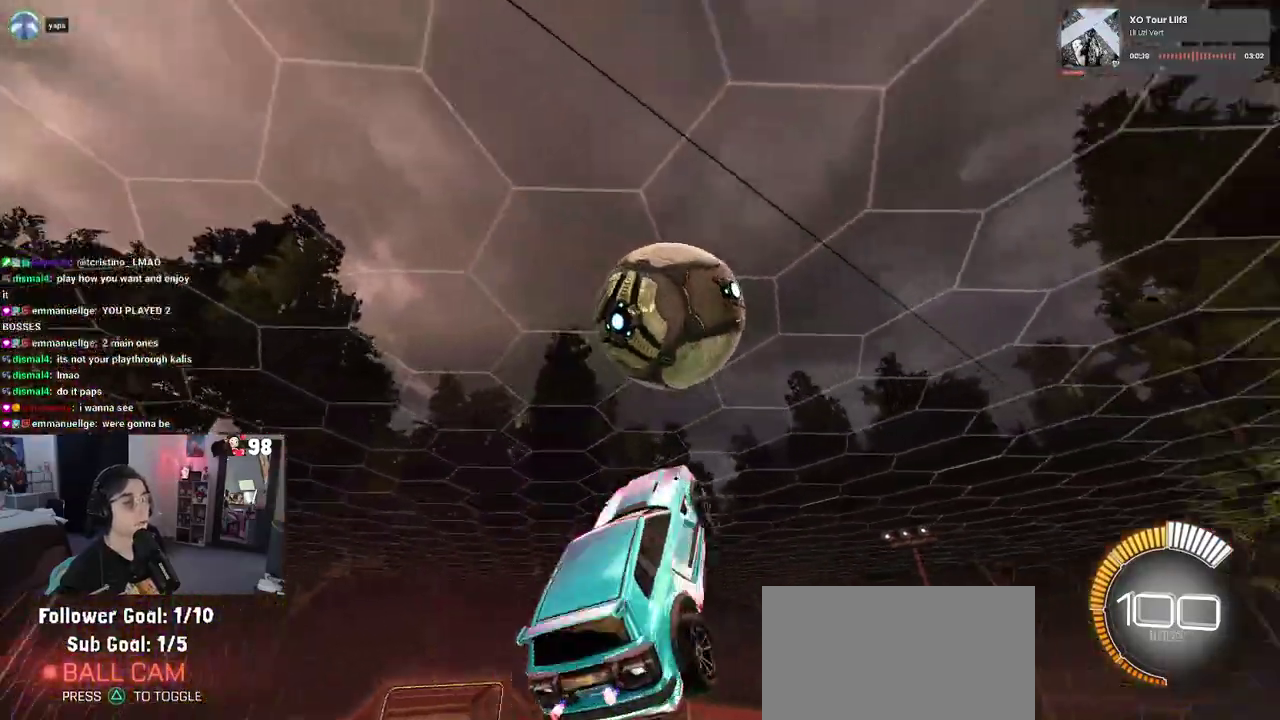
{"buttons": ["R2"], "left_stick": "down-right", "right_stick": "center", "button_events": []}
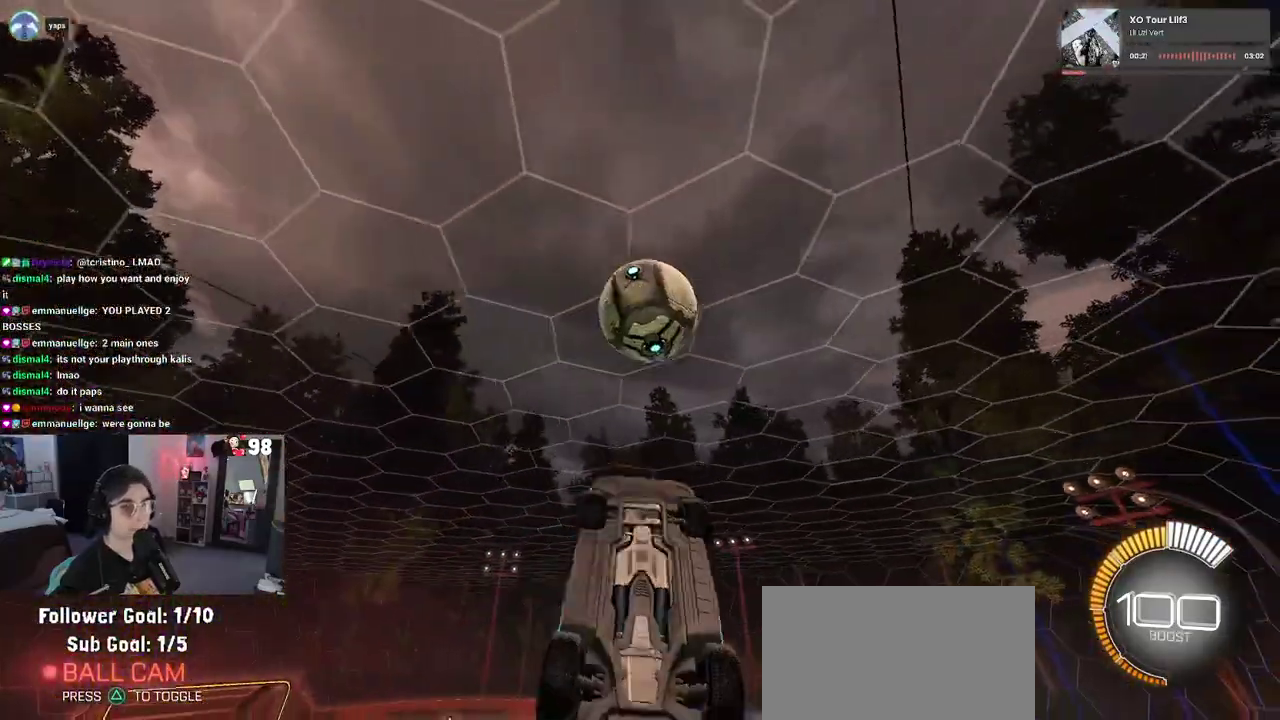
{"buttons": [], "left_stick": "left", "right_stick": "center", "button_events": [[33, "R2", "up"]]}
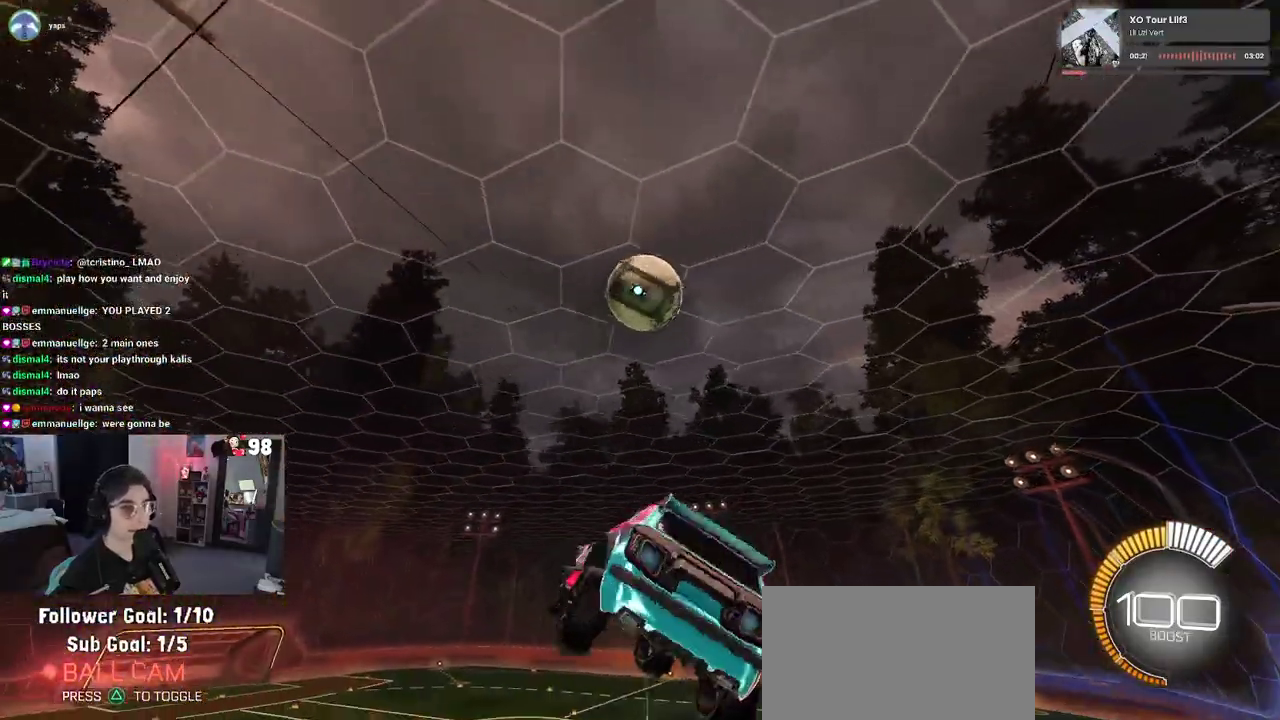
{"buttons": ["R2"], "left_stick": "left", "right_stick": "center", "button_events": [[133, "R2", "down"], [167, "SQUARE", "down"], [317, "SQUARE", "up"]]}
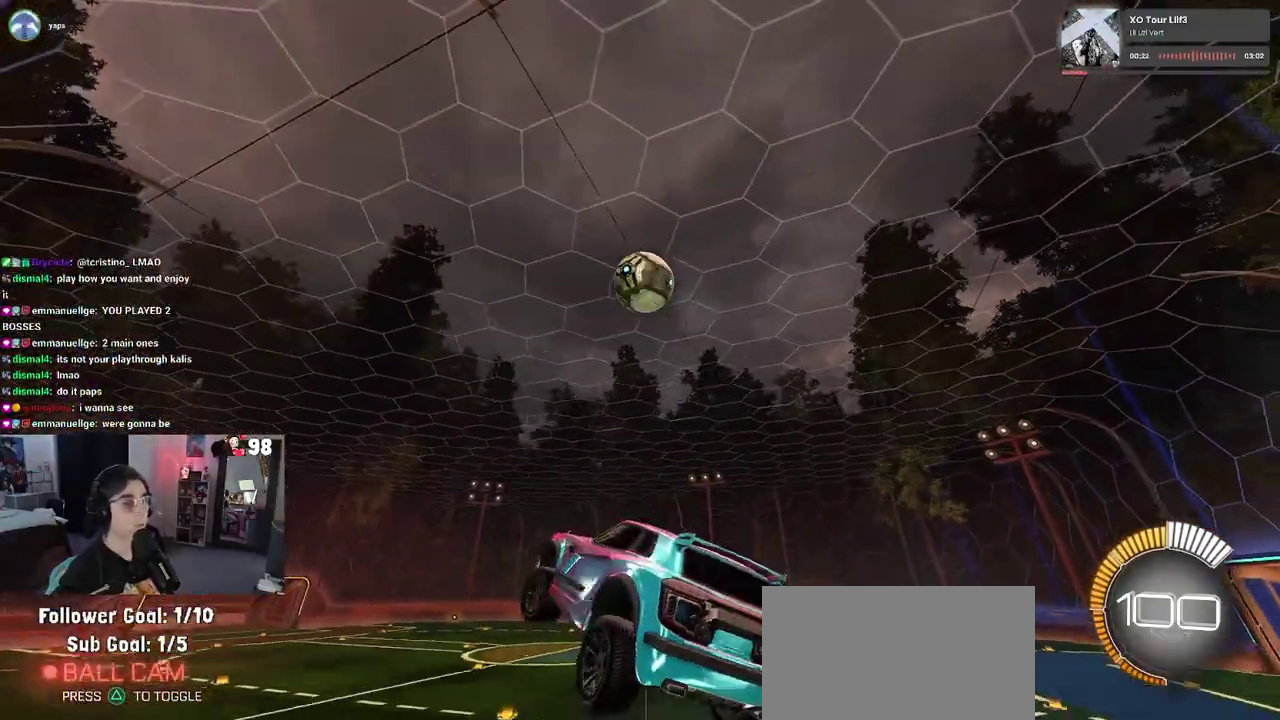
{"buttons": ["R2"], "left_stick": "right", "right_stick": "center", "button_events": []}
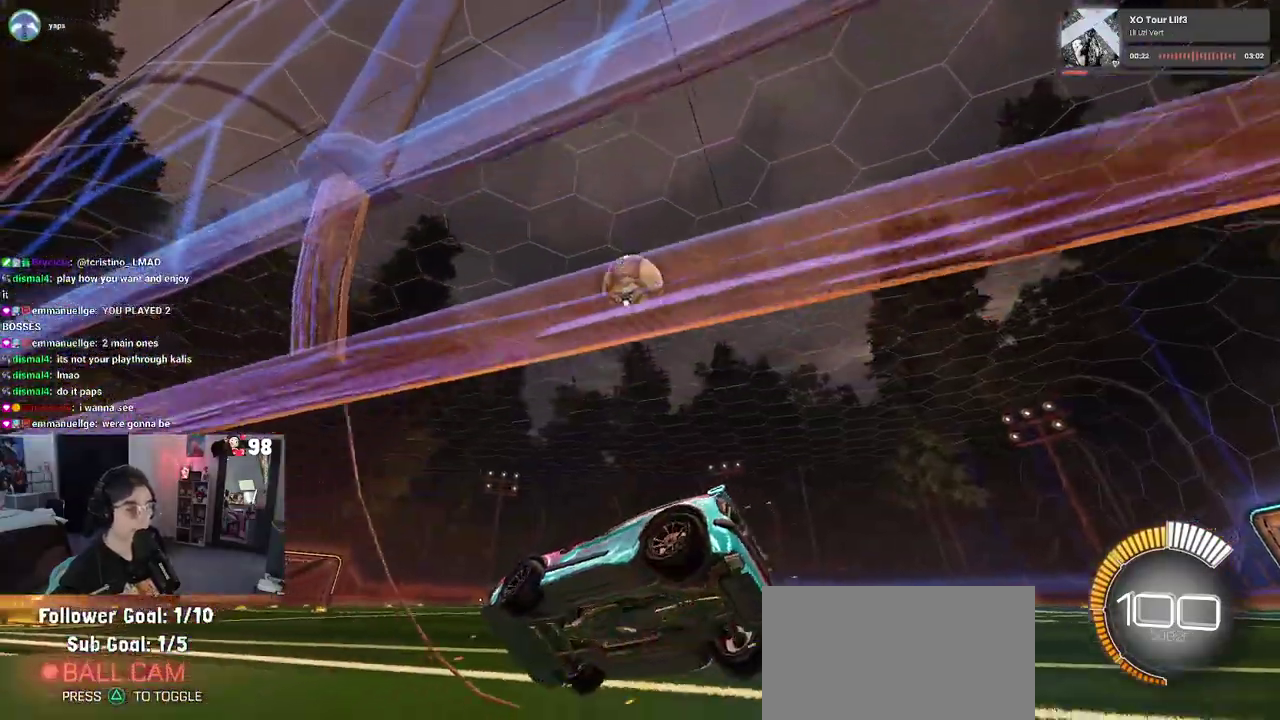
{"buttons": ["R2"], "left_stick": "center", "right_stick": "center", "button_events": []}
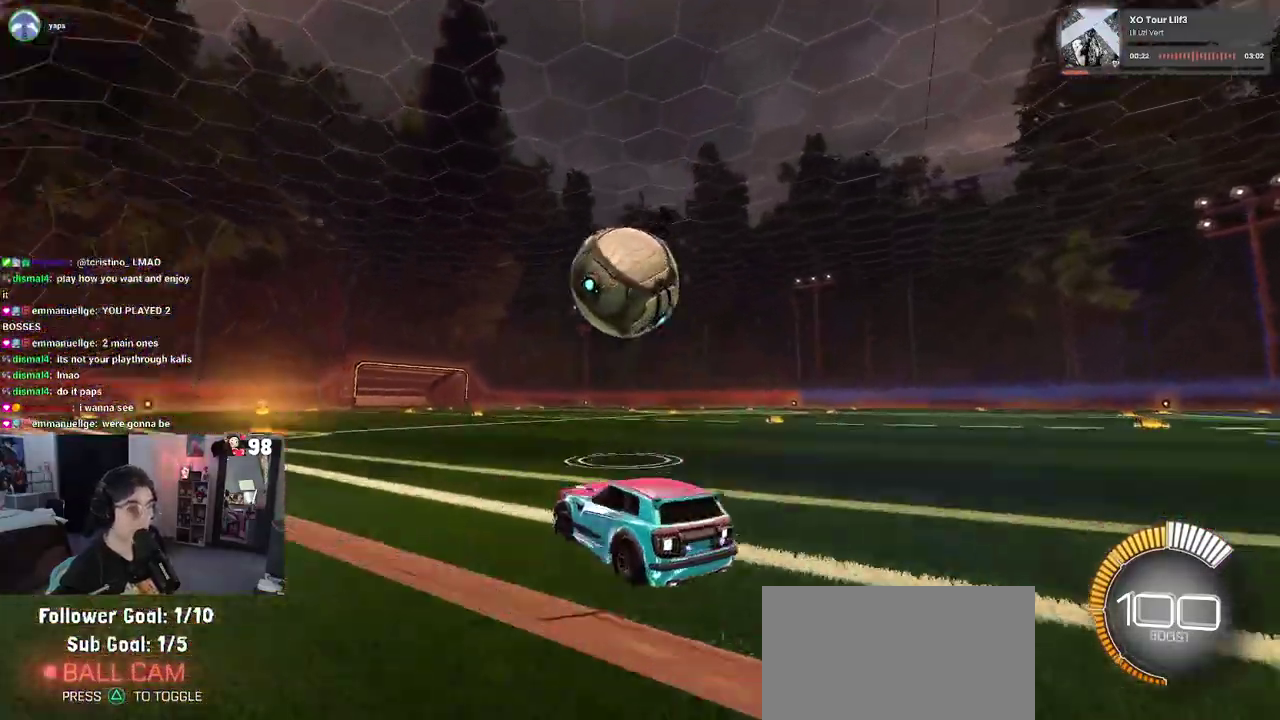
{"buttons": ["R2"], "left_stick": "down", "right_stick": "center", "button_events": [[133, "CROSS", "down"], [267, "CROSS", "up"], [350, "CROSS", "down"], [500, "CROSS", "up"]]}